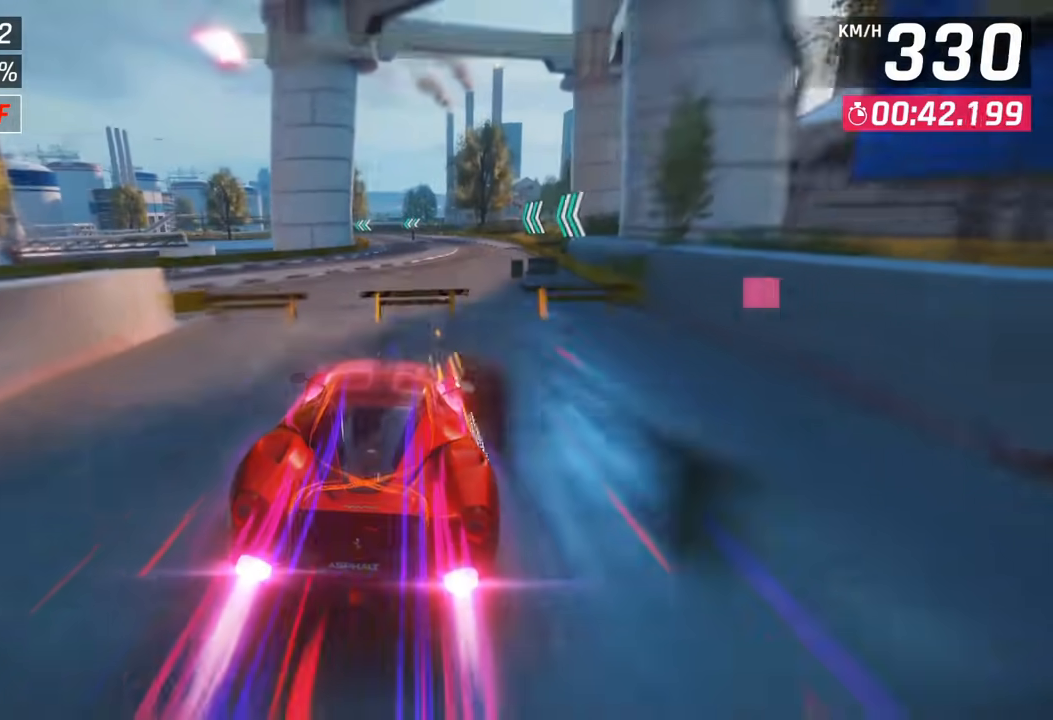
Gameplay with a controller (PlayStation layout); each line is a JSON object with the inputs held at the frame after it. "events" lists button and stick changes between this image and that frame as [ms after this image, input, new state], when the widget could be followed in between.
{"buttons": [], "left_stick": "center", "right_stick": "center", "events": [[167, "left_stick", "center"], [217, "SQUARE", "down"], [317, "SQUARE", "up"]]}
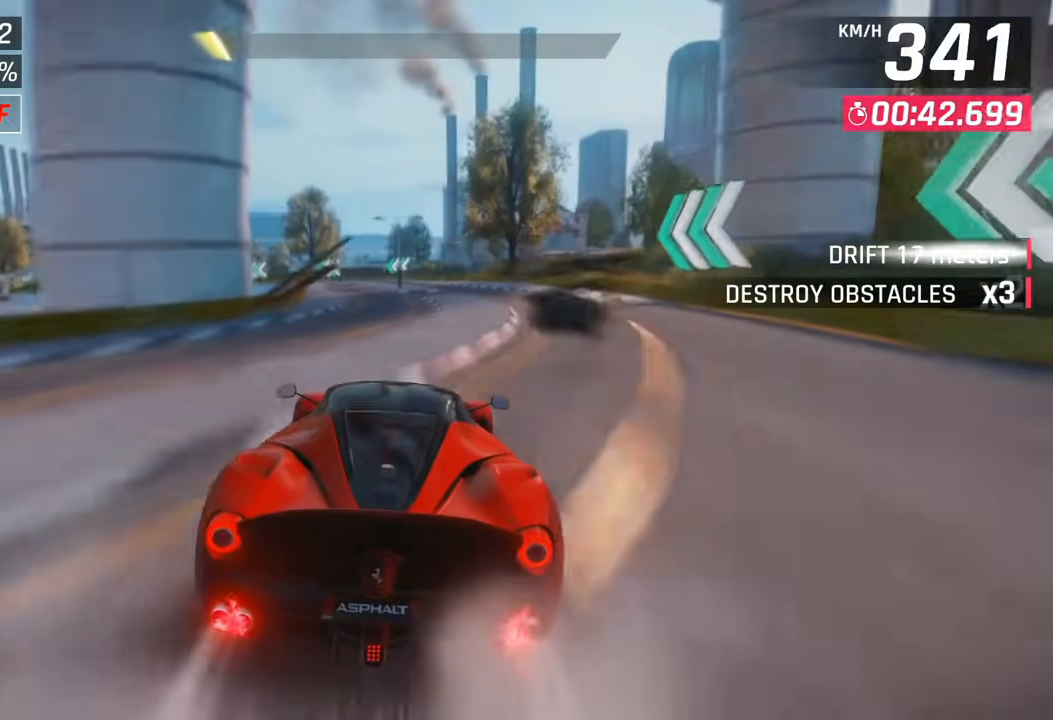
{"buttons": [], "left_stick": "center", "right_stick": "center", "events": [[67, "left_stick", "up"], [200, "left_stick", "center"]]}
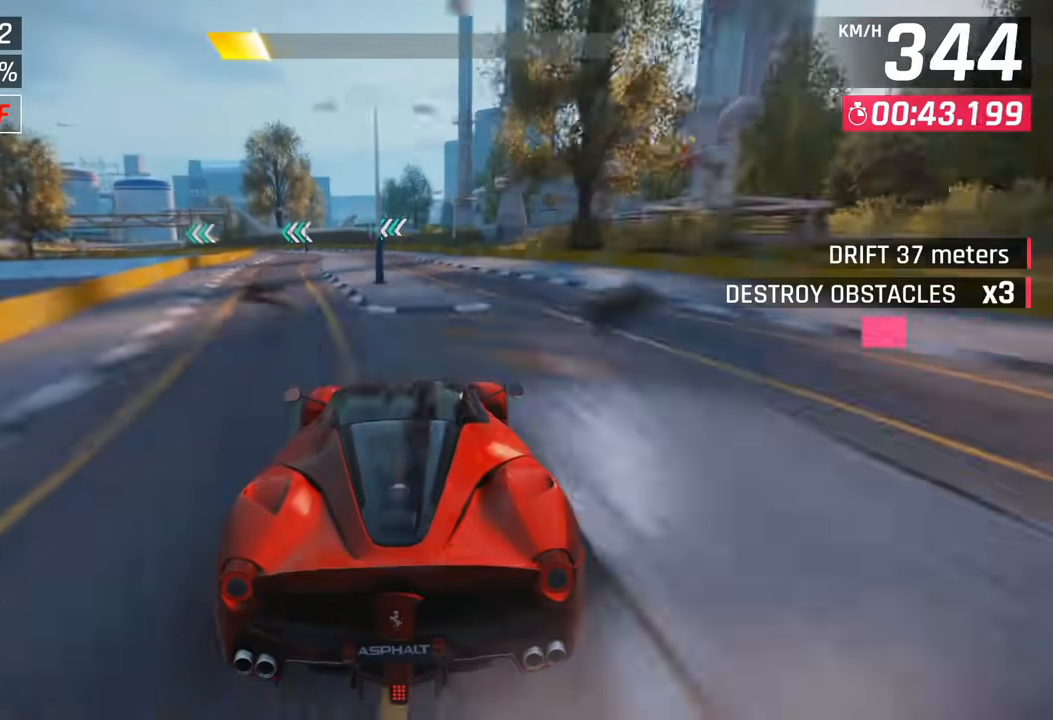
{"buttons": [], "left_stick": "left", "right_stick": "center", "events": [[100, "SQUARE", "down"], [183, "SQUARE", "up"], [483, "left_stick", "left"]]}
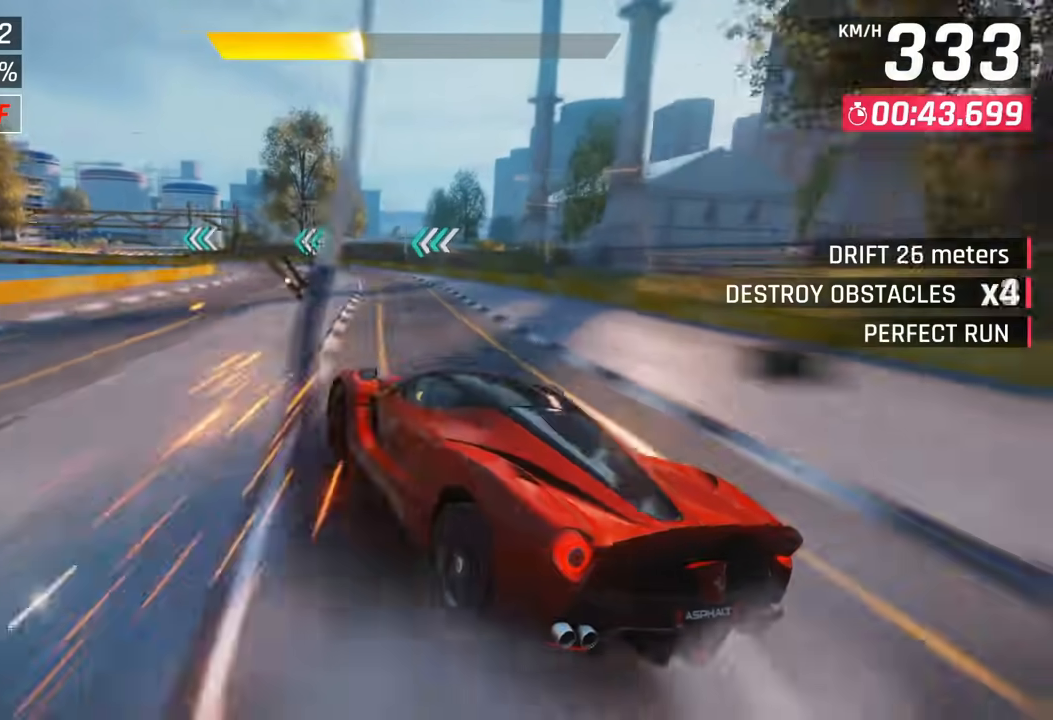
{"buttons": [], "left_stick": "left", "right_stick": "center", "events": []}
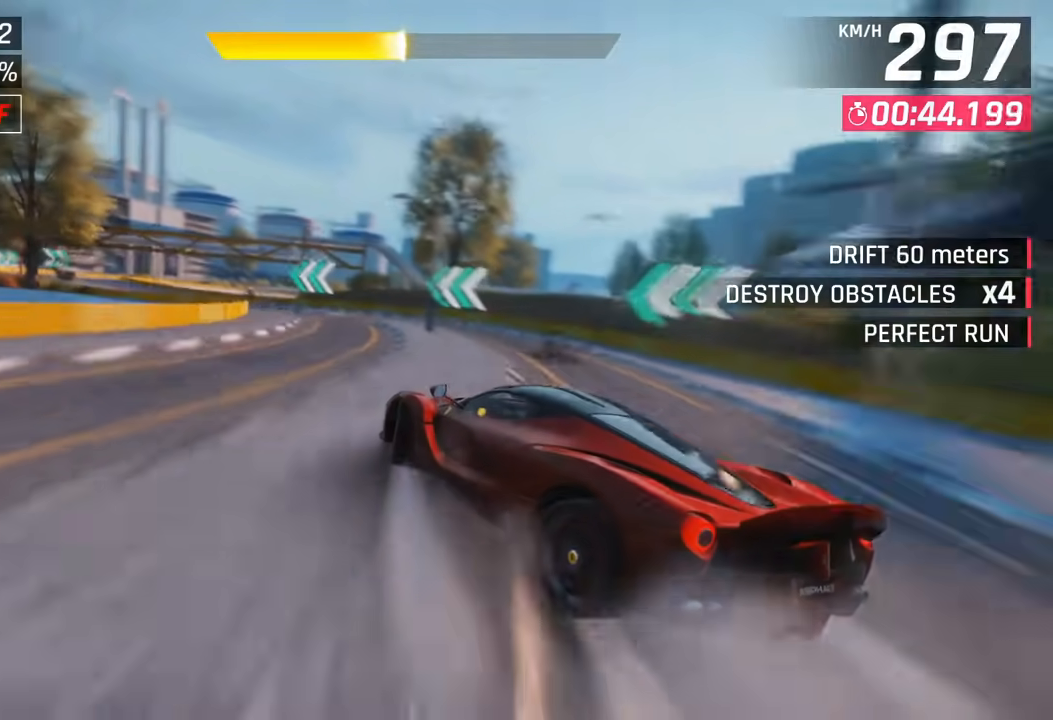
{"buttons": [], "left_stick": "left", "right_stick": "center", "events": []}
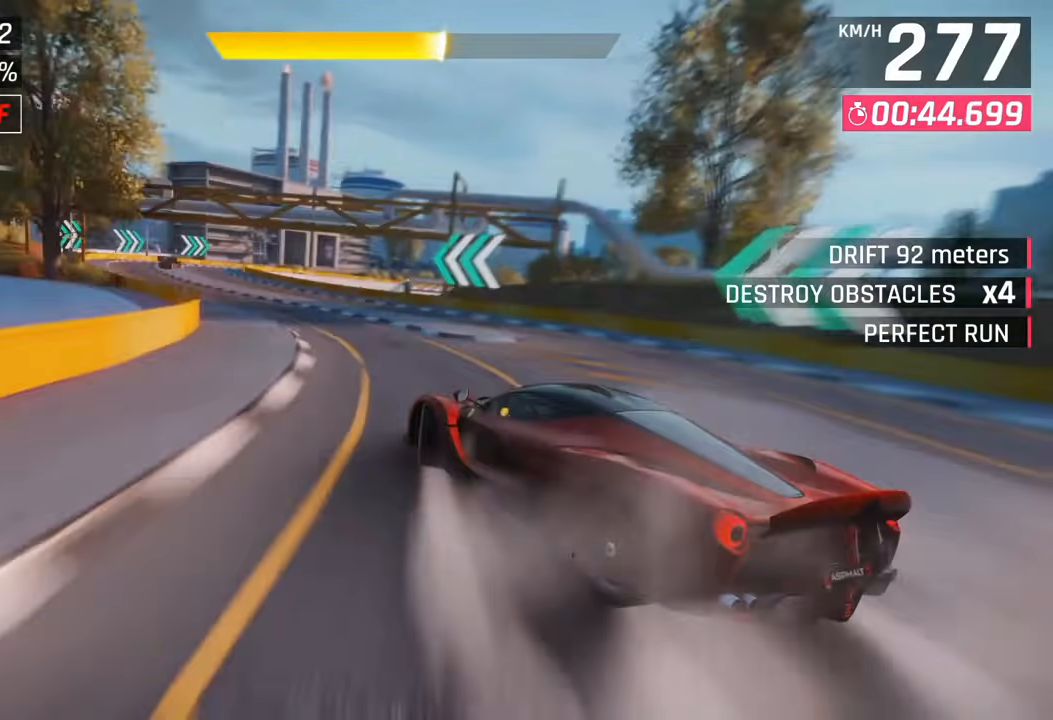
{"buttons": [], "left_stick": "left", "right_stick": "center", "events": []}
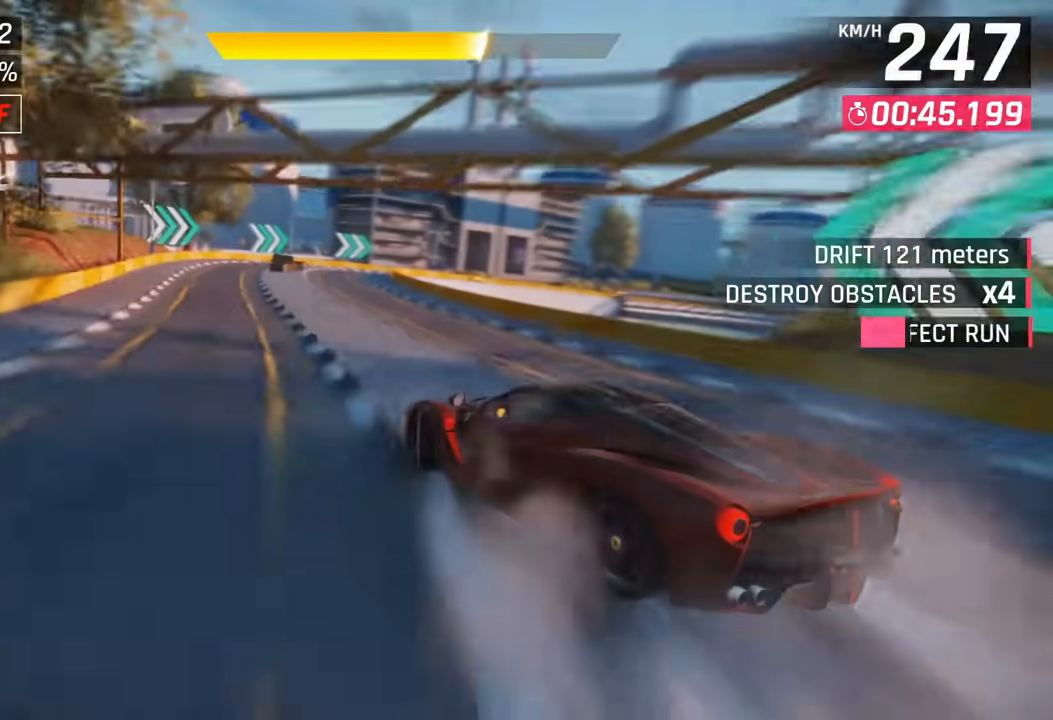
{"buttons": [], "left_stick": "left", "right_stick": "center", "events": []}
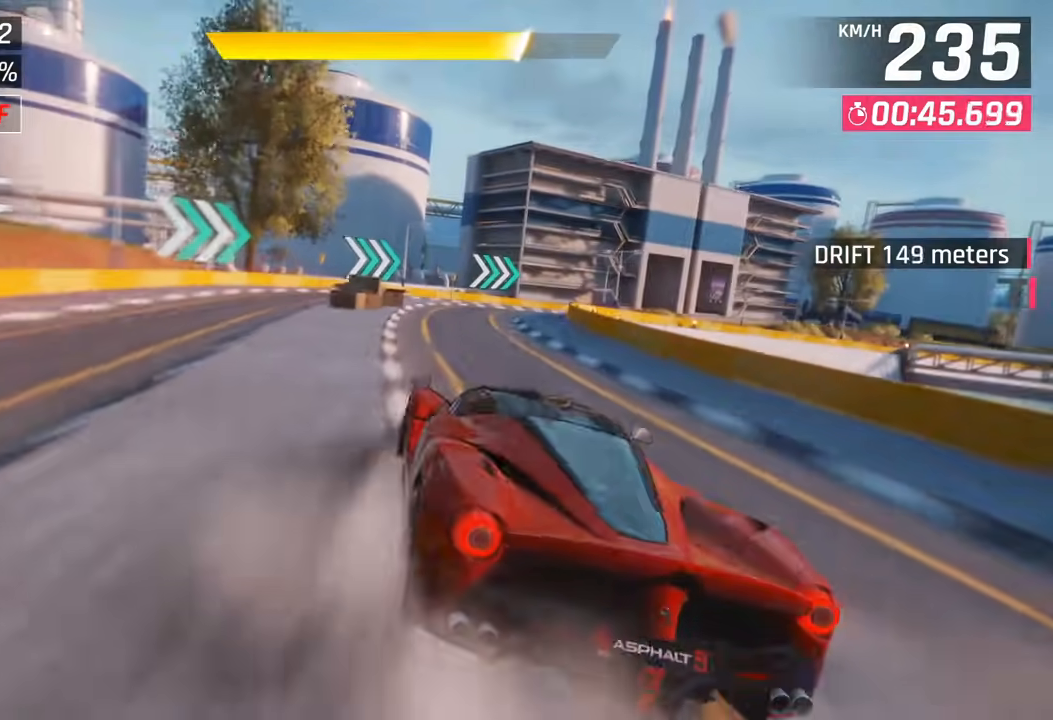
{"buttons": [], "left_stick": "up-right", "right_stick": "center", "events": [[67, "left_stick", "up-right"]]}
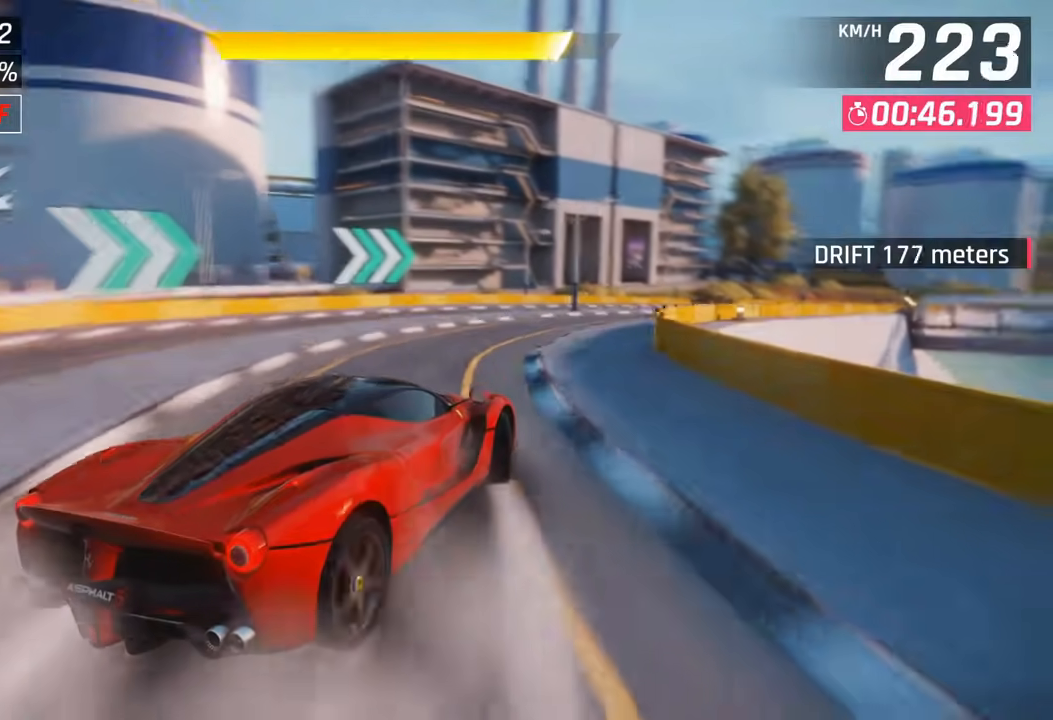
{"buttons": [], "left_stick": "up-right", "right_stick": "center", "events": []}
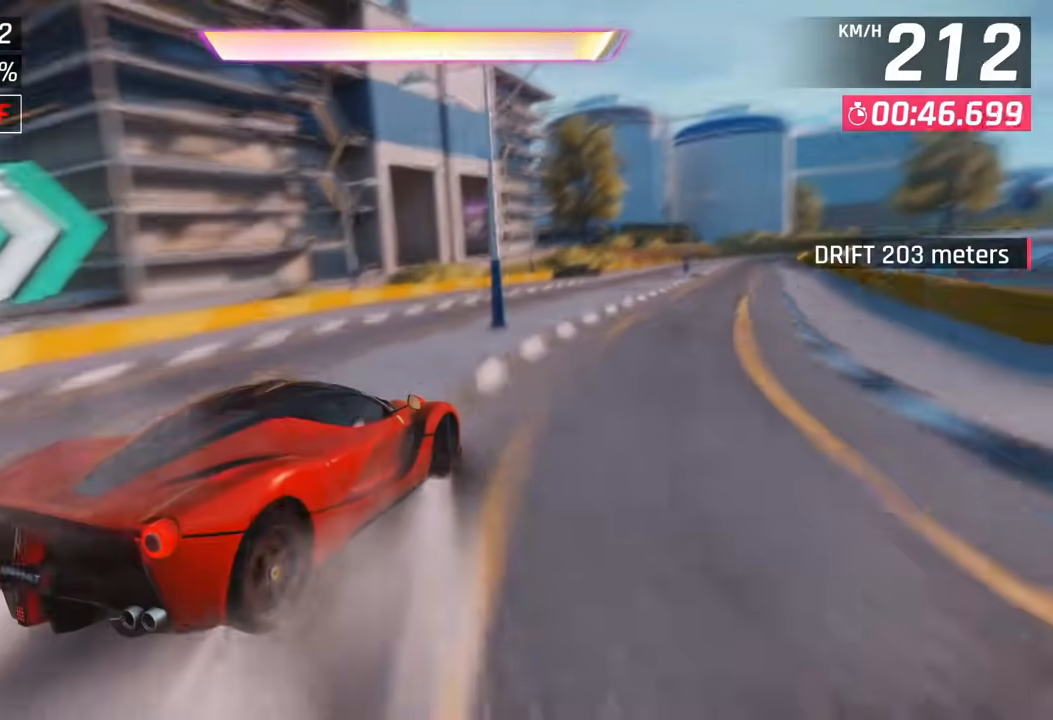
{"buttons": [], "left_stick": "right", "right_stick": "center", "events": [[17, "left_stick", "right"]]}
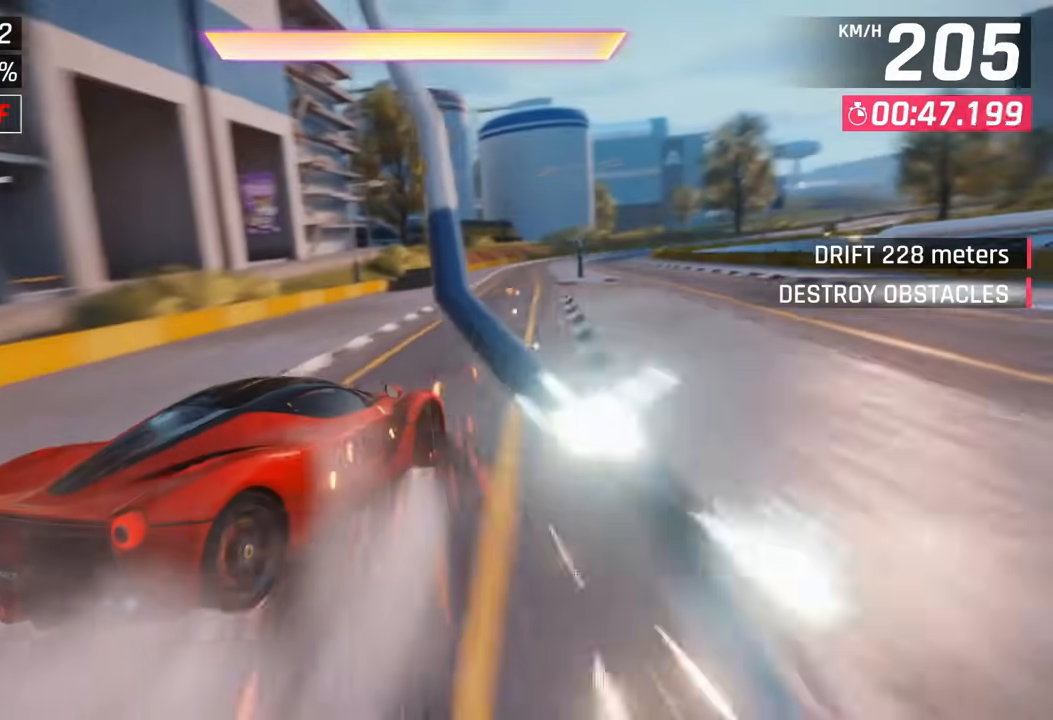
{"buttons": [], "left_stick": "center", "right_stick": "center", "events": [[233, "SQUARE", "down"], [267, "SQUARE", "up"], [450, "left_stick", "center"]]}
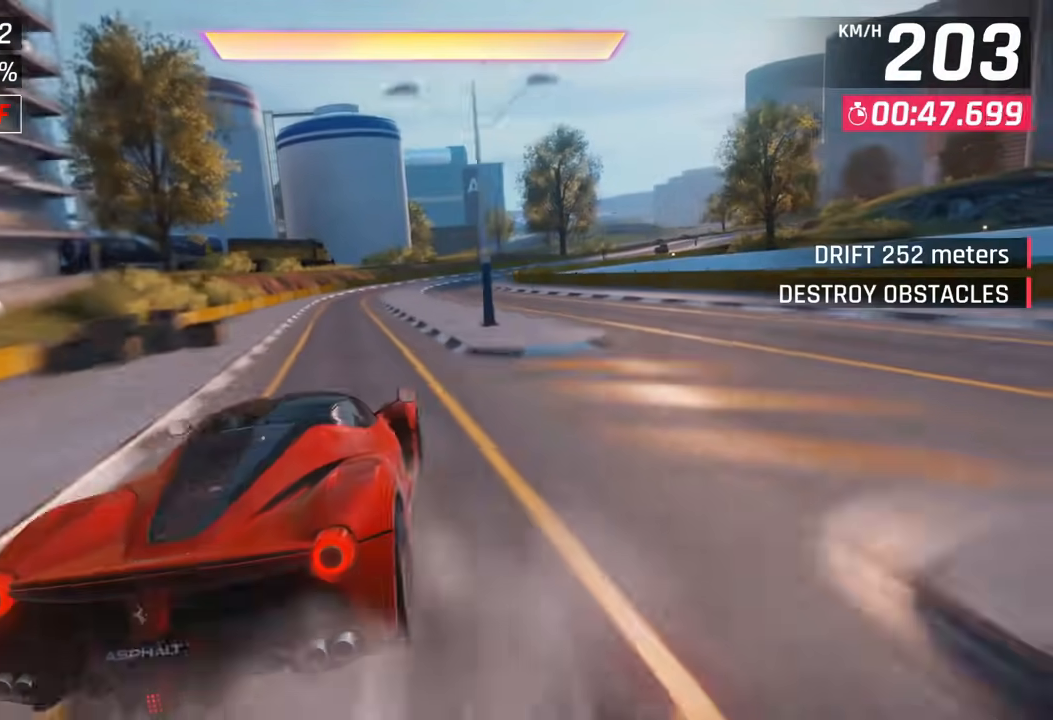
{"buttons": [], "left_stick": "center", "right_stick": "center", "events": []}
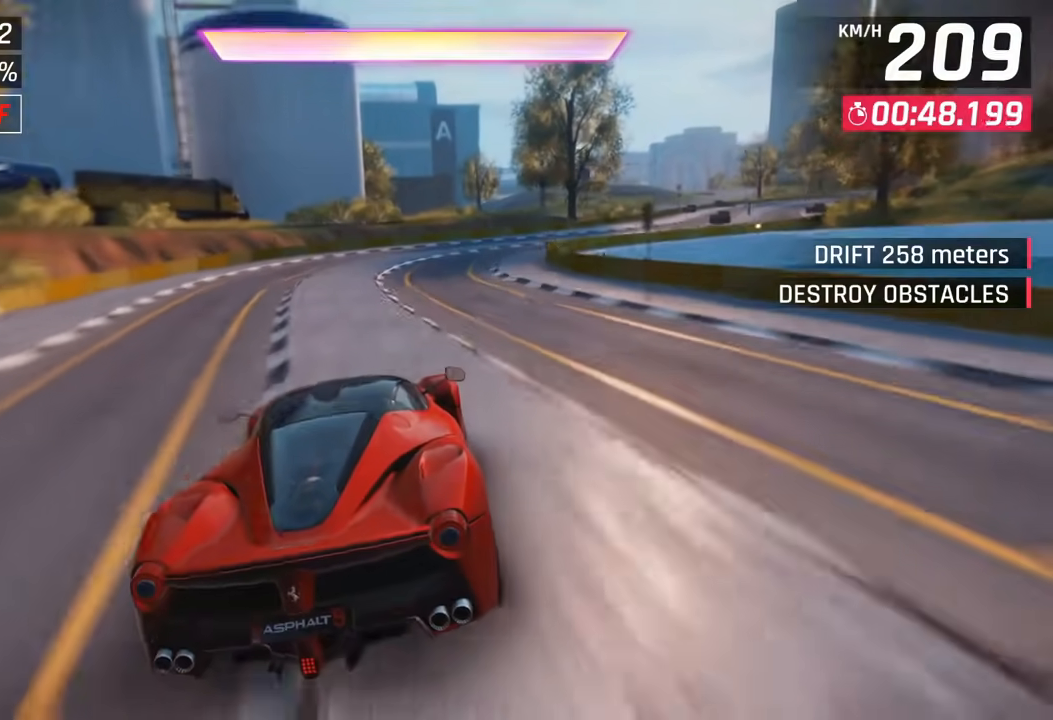
{"buttons": [], "left_stick": "center", "right_stick": "center", "events": []}
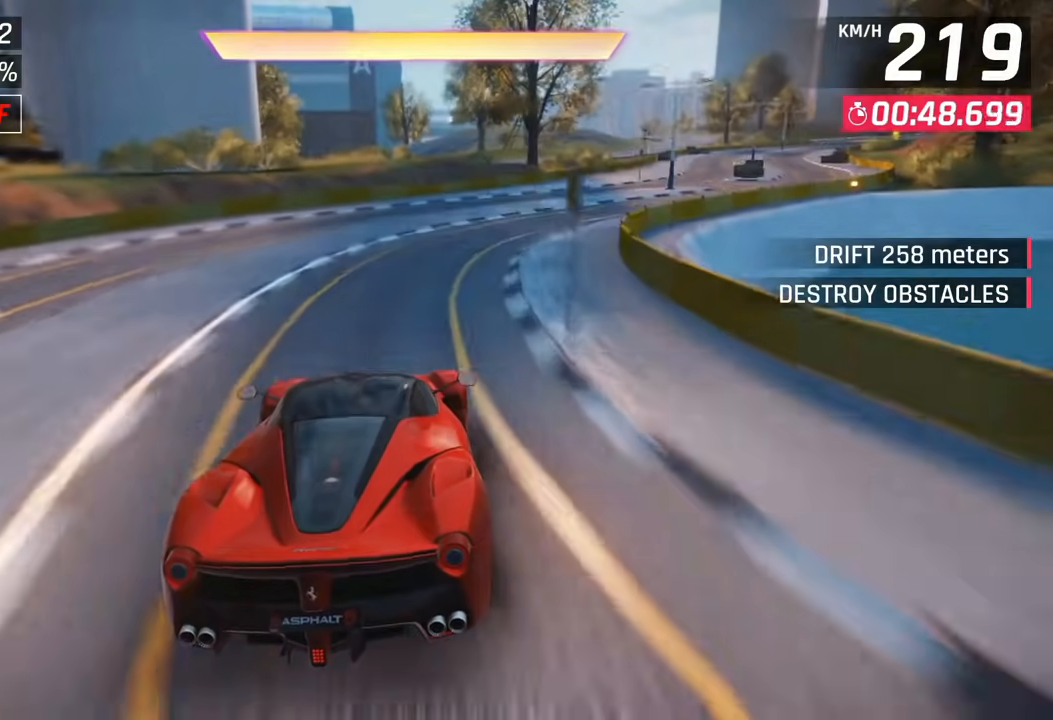
{"buttons": [], "left_stick": "center", "right_stick": "center", "events": [[417, "CROSS", "down"], [467, "CROSS", "up"]]}
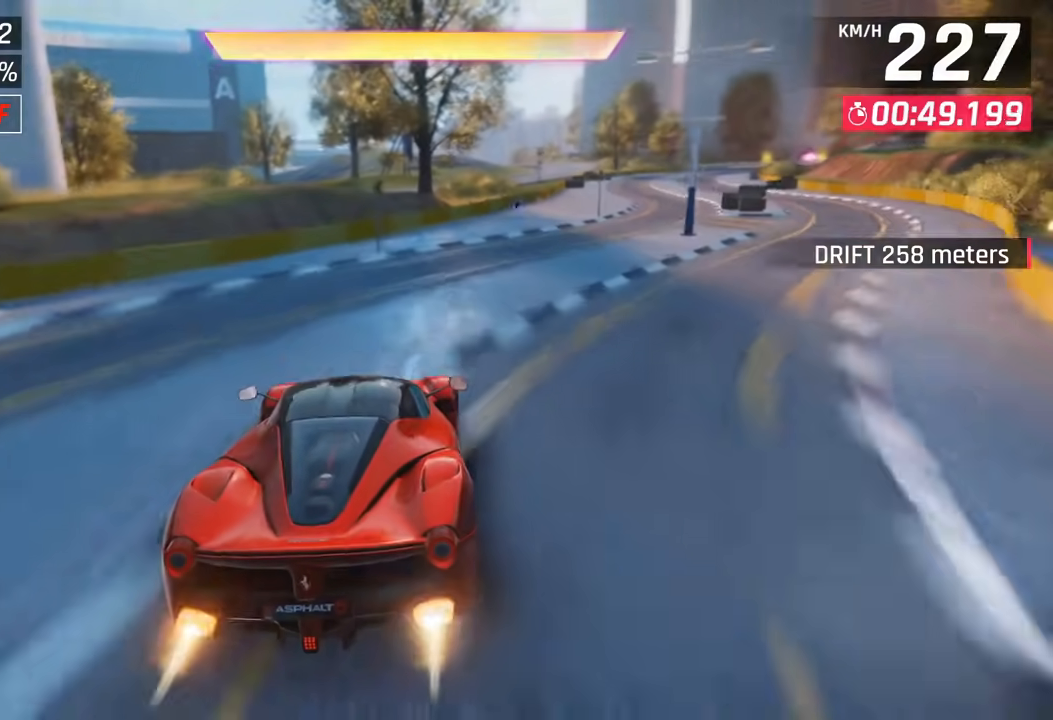
{"buttons": [], "left_stick": "right", "right_stick": "center", "events": [[150, "CROSS", "down"], [200, "left_stick", "up-right"], [250, "CROSS", "up"], [300, "left_stick", "right"]]}
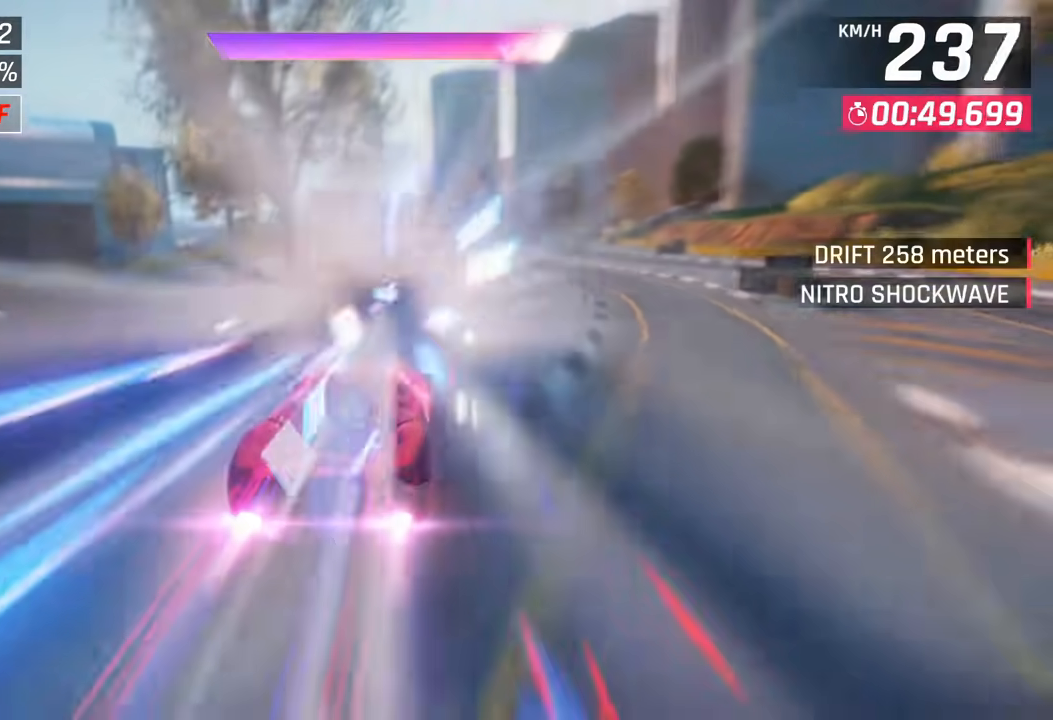
{"buttons": [], "left_stick": "right", "right_stick": "center", "events": []}
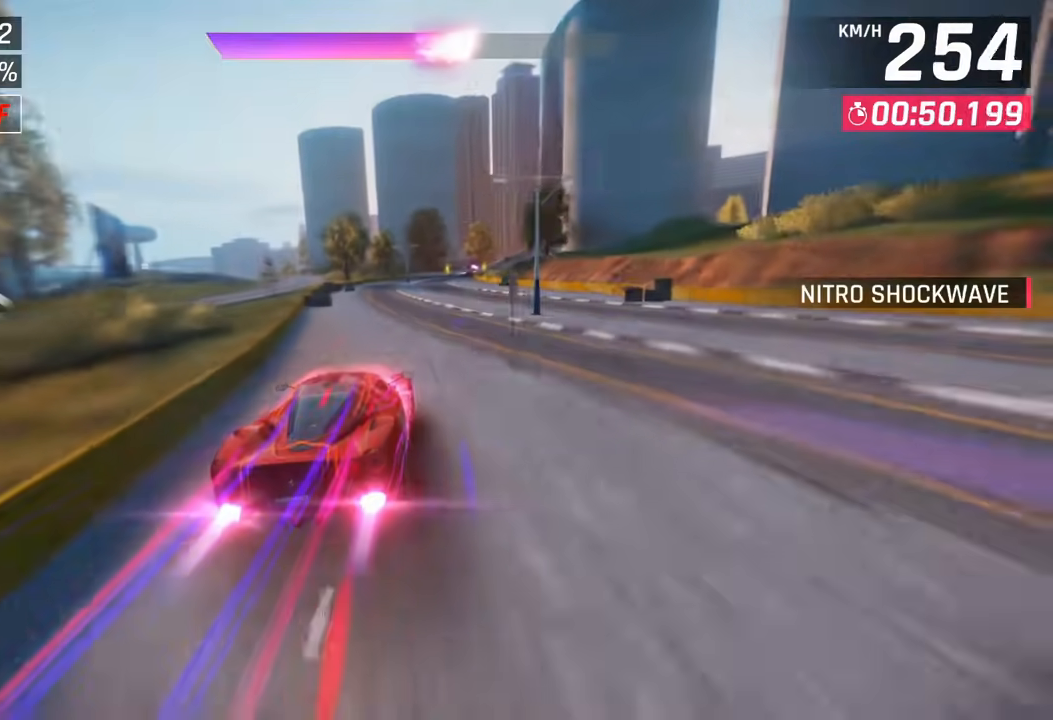
{"buttons": [], "left_stick": "up-right", "right_stick": "center"}
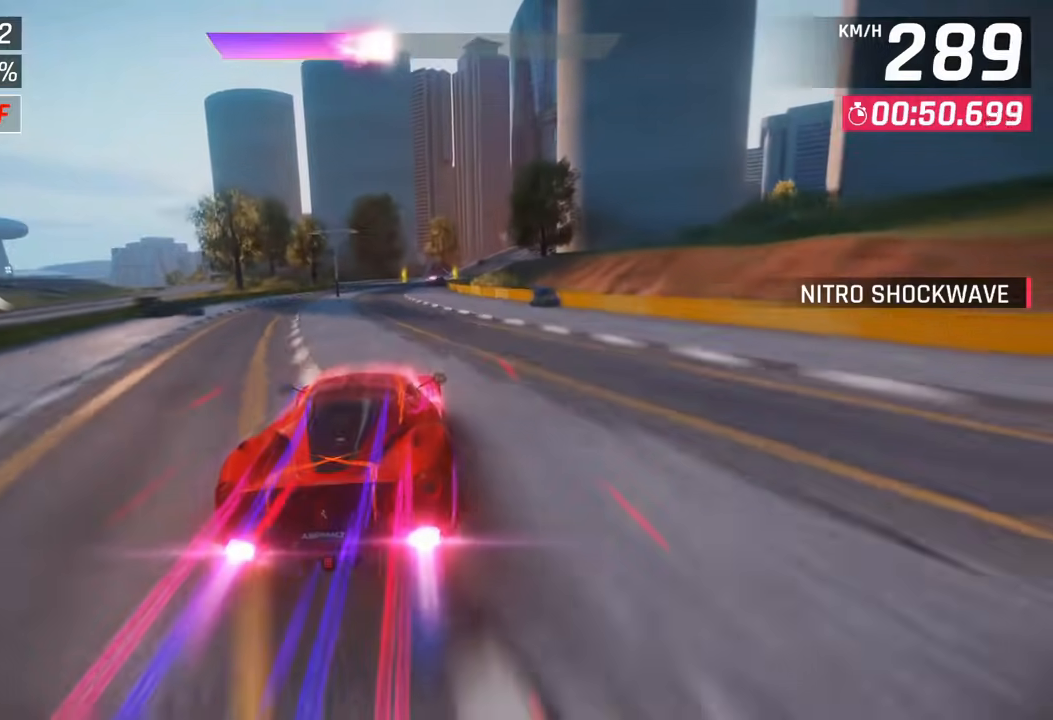
{"buttons": ["CROSS"], "left_stick": "center", "right_stick": "center", "events": [[117, "left_stick", "center"], [450, "SQUARE", "down"], [483, "CROSS", "down"], [483, "SQUARE", "up"]]}
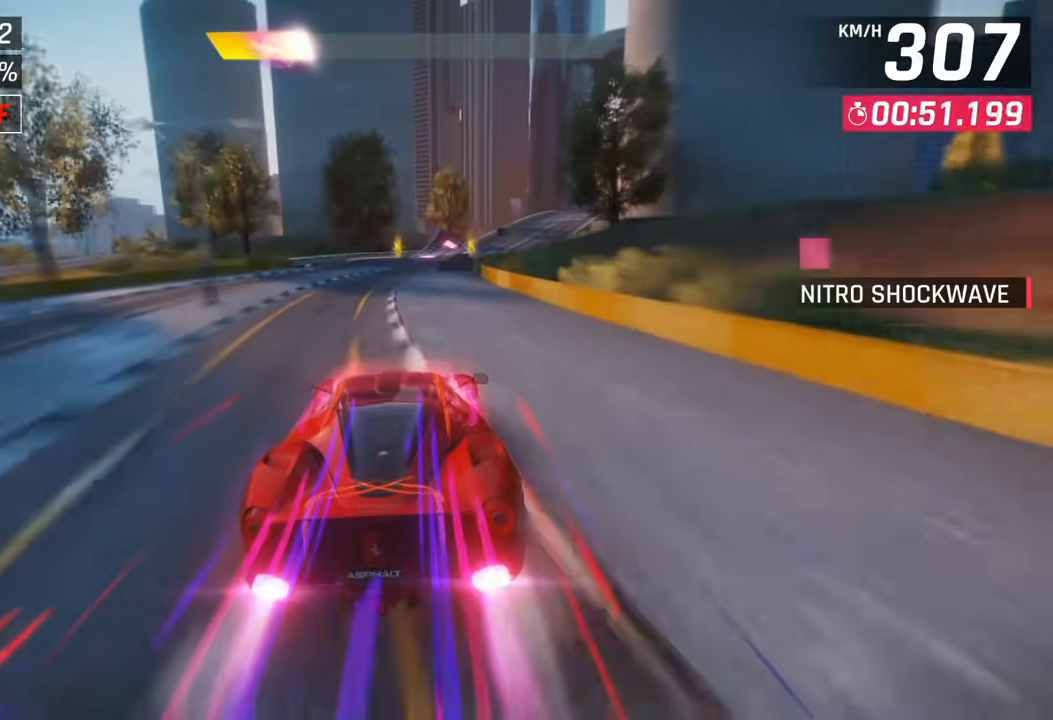
{"buttons": [], "left_stick": "center", "right_stick": "center", "events": [[67, "CROSS", "up"], [367, "CROSS", "down"], [450, "CROSS", "up"]]}
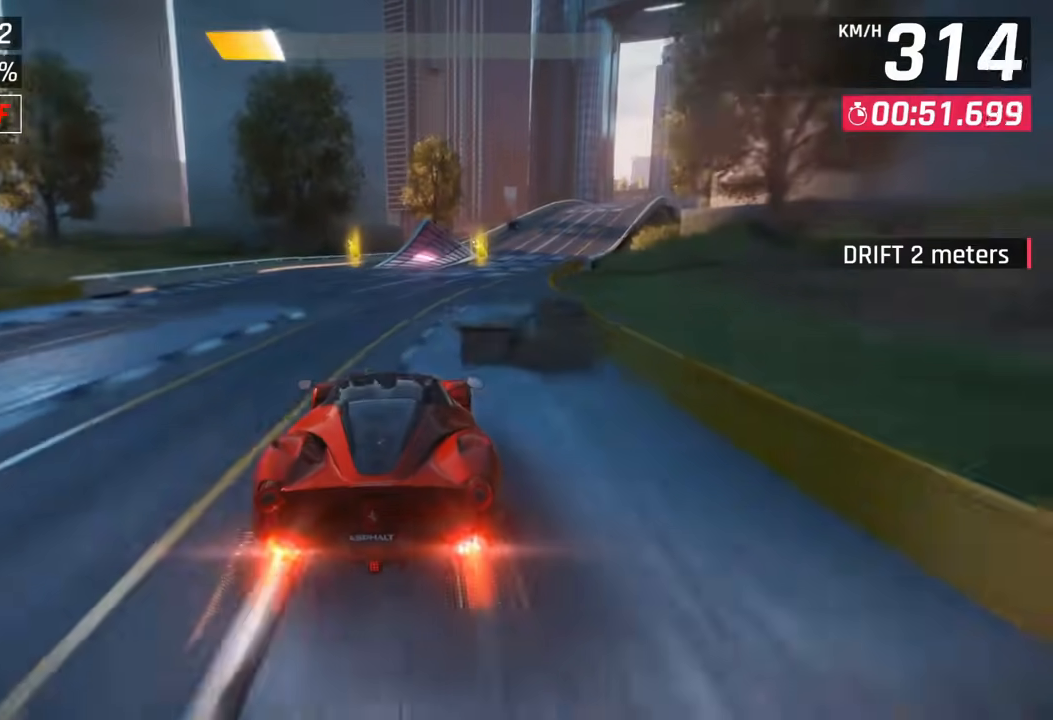
{"buttons": [], "left_stick": "center", "right_stick": "center", "events": [[50, "CROSS", "down"], [117, "CROSS", "up"], [183, "CROSS", "down"], [283, "CROSS", "up"]]}
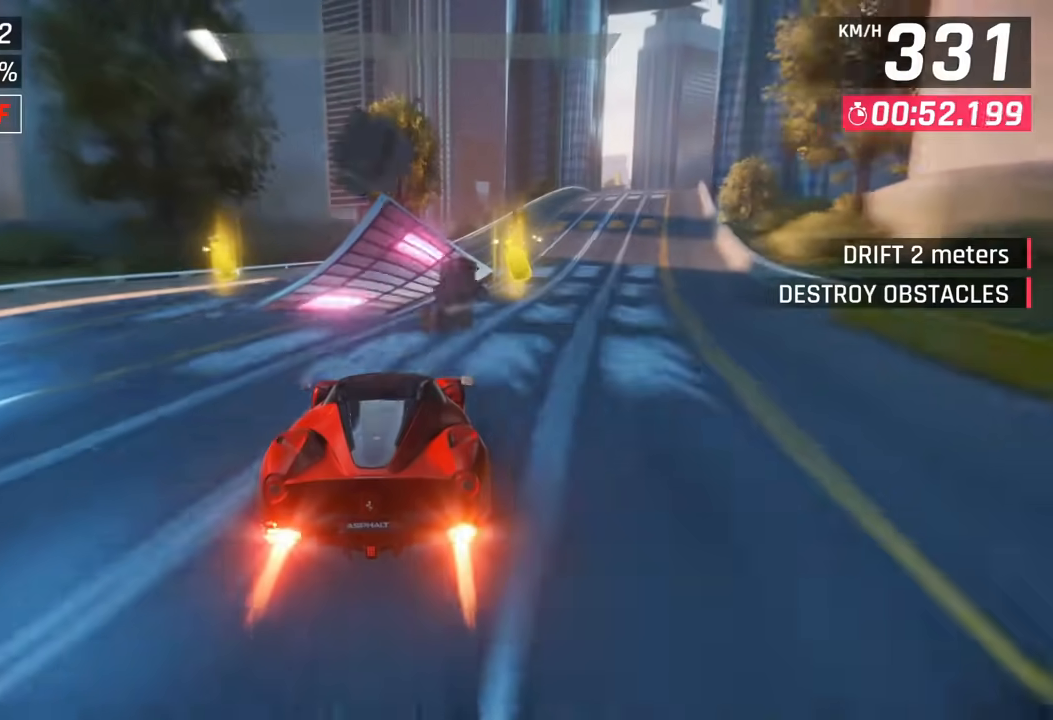
{"buttons": ["CROSS"], "left_stick": "right", "right_stick": "center", "events": [[33, "SQUARE", "down"], [67, "CROSS", "down"], [67, "SQUARE", "up"], [167, "CROSS", "up"], [250, "CROSS", "down"], [333, "CROSS", "up"], [417, "CROSS", "down"], [450, "left_stick", "right"]]}
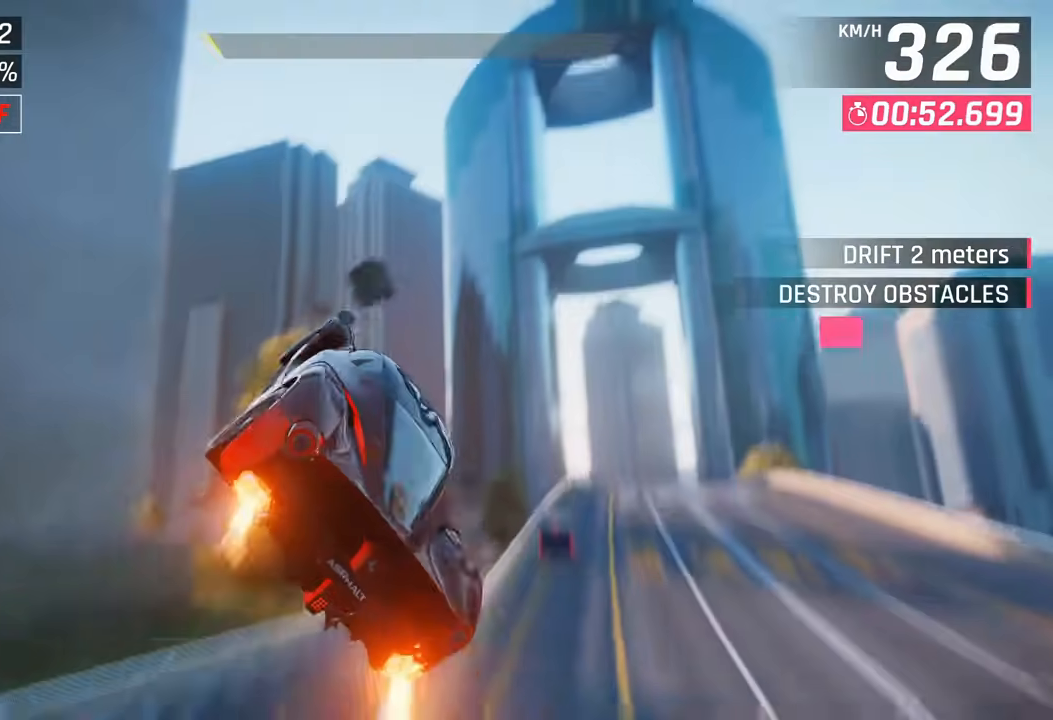
{"buttons": ["CROSS"], "left_stick": "right", "right_stick": "center", "events": [[17, "CROSS", "up"], [67, "CROSS", "down"], [150, "CROSS", "up"], [250, "CROSS", "down"], [350, "CROSS", "up"], [433, "CROSS", "down"]]}
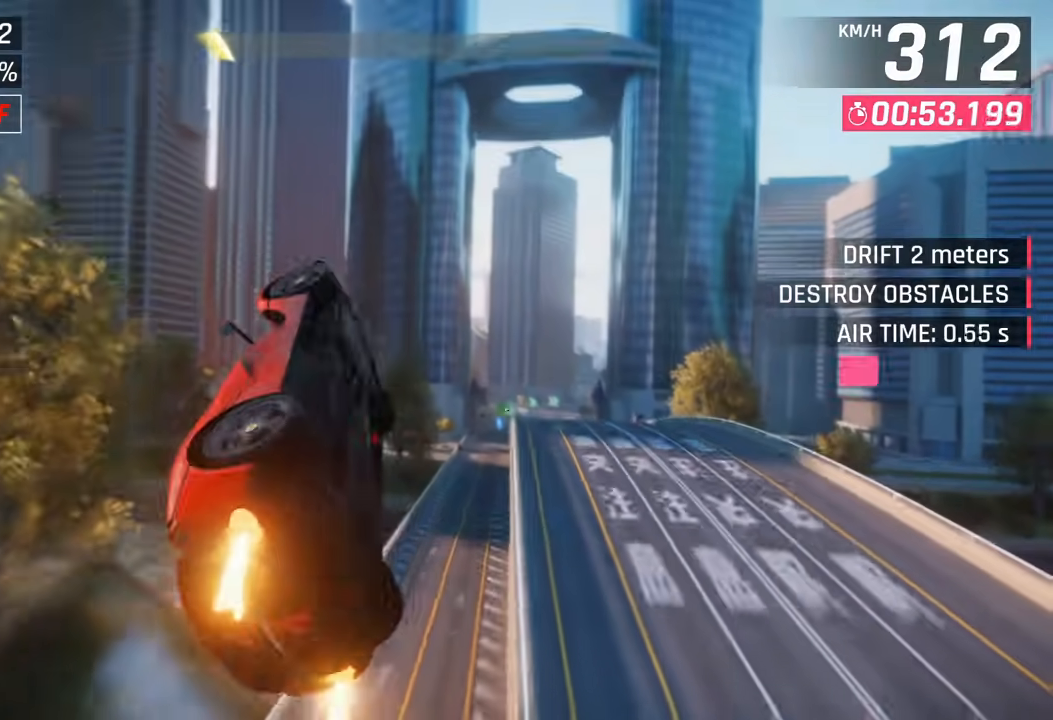
{"buttons": ["CROSS"], "left_stick": "right", "right_stick": "center", "events": [[17, "CROSS", "up"], [100, "CROSS", "down"], [183, "CROSS", "up"], [250, "CROSS", "down"], [367, "CROSS", "up"], [433, "CROSS", "down"]]}
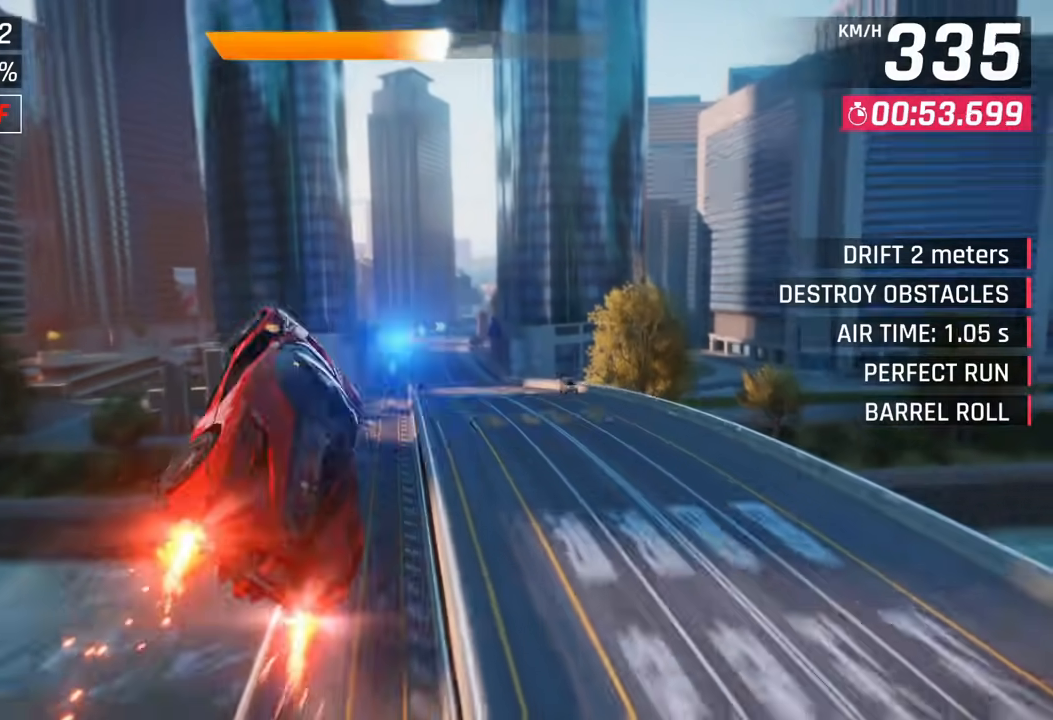
{"buttons": [], "left_stick": "center", "right_stick": "center", "events": [[67, "left_stick", "center"], [133, "left_stick", "right"], [183, "CROSS", "up"], [300, "left_stick", "center"], [367, "SQUARE", "down"], [500, "SQUARE", "up"]]}
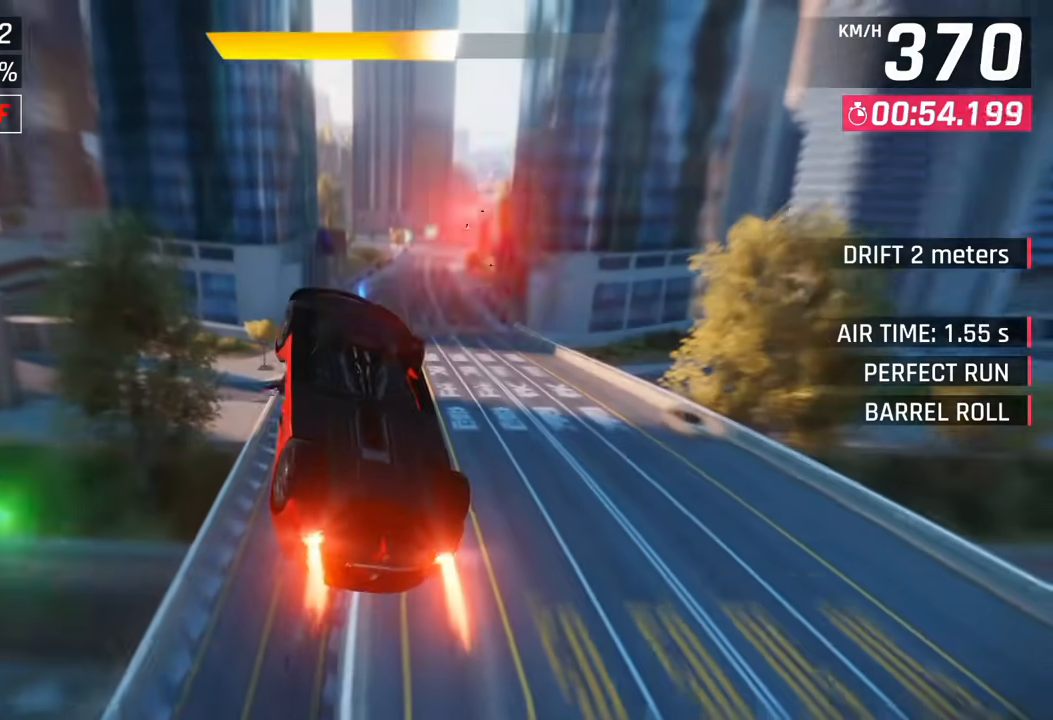
{"buttons": ["CROSS"], "left_stick": "center", "right_stick": "center", "events": [[500, "CROSS", "down"]]}
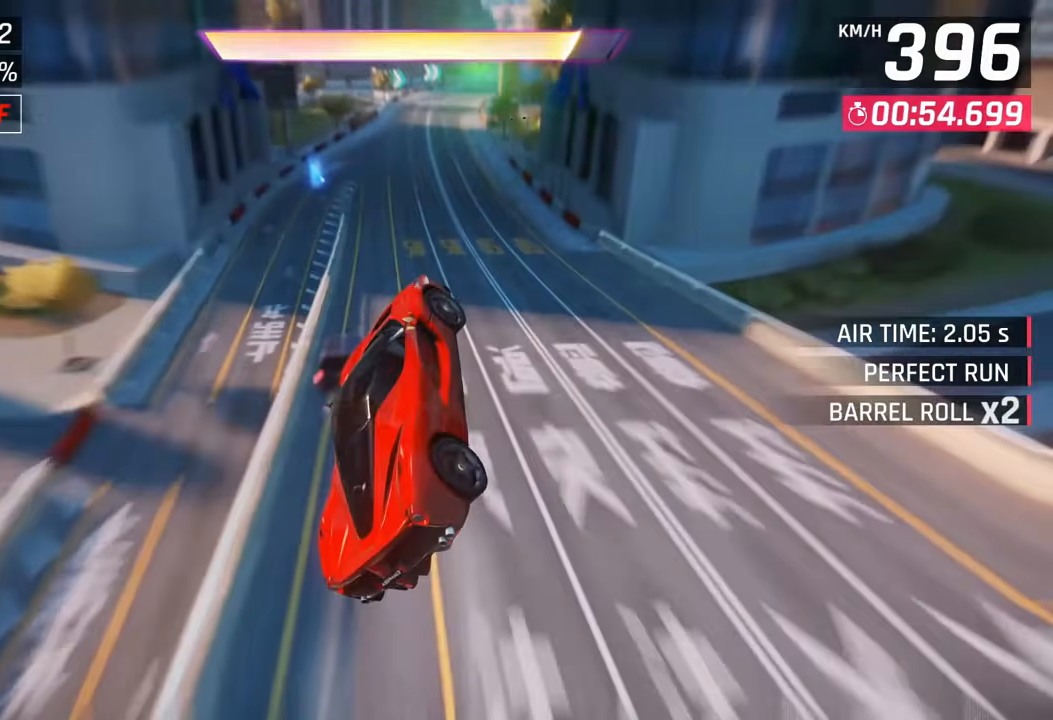
{"buttons": ["CROSS"], "left_stick": "up-right", "right_stick": "center", "events": [[67, "CROSS", "up"], [67, "left_stick", "up-right"], [417, "SQUARE", "down"], [467, "CROSS", "down"], [467, "SQUARE", "up"]]}